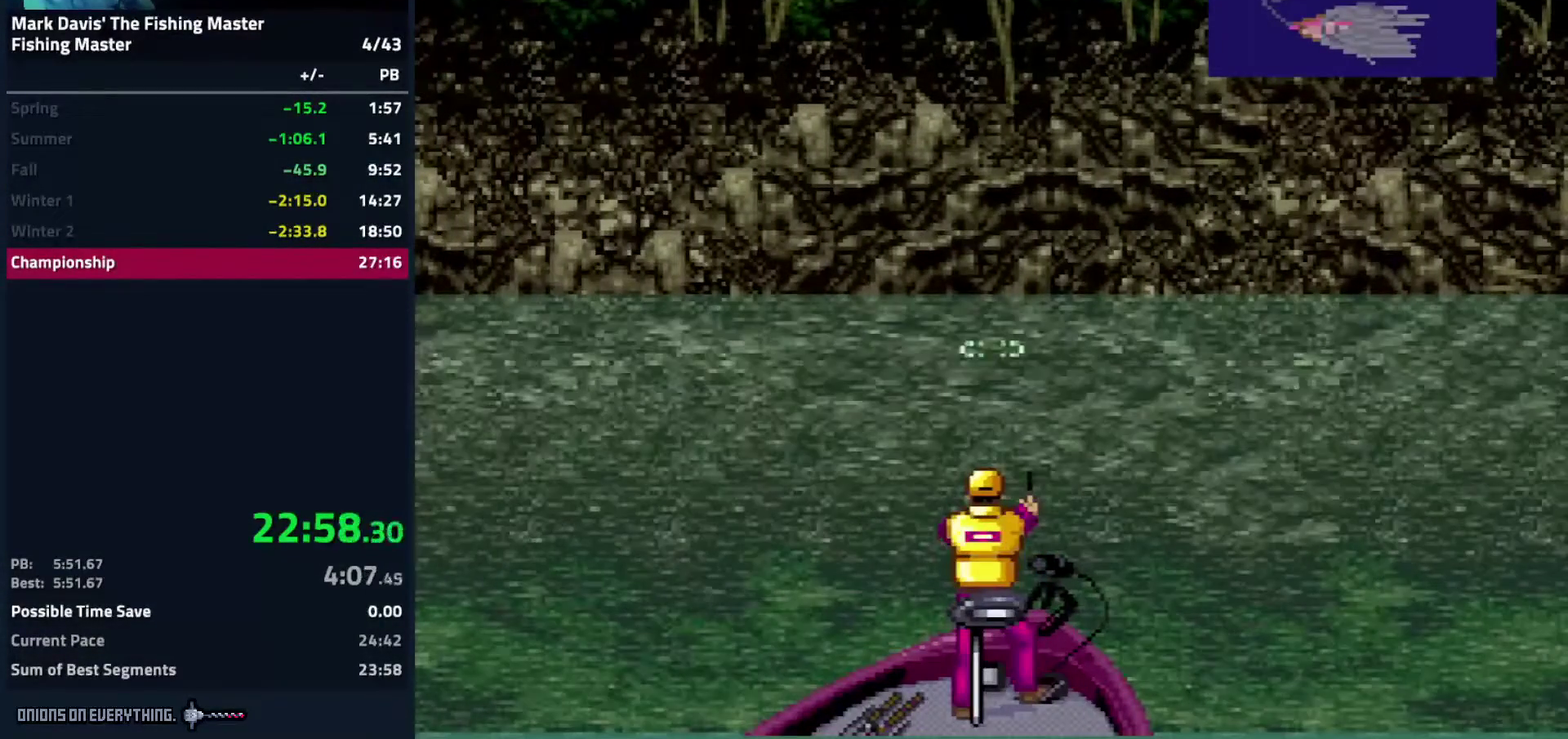
Gameplay with a controller (Nintendo layout); each line is a JSON object with the inputs held at the frame after it. "events" lists button and stick changes between this image and that frame as [ms after this image, input, new state], when the widget could be followed in between. Not read: L3 R3.
{"buttons": [], "events": []}
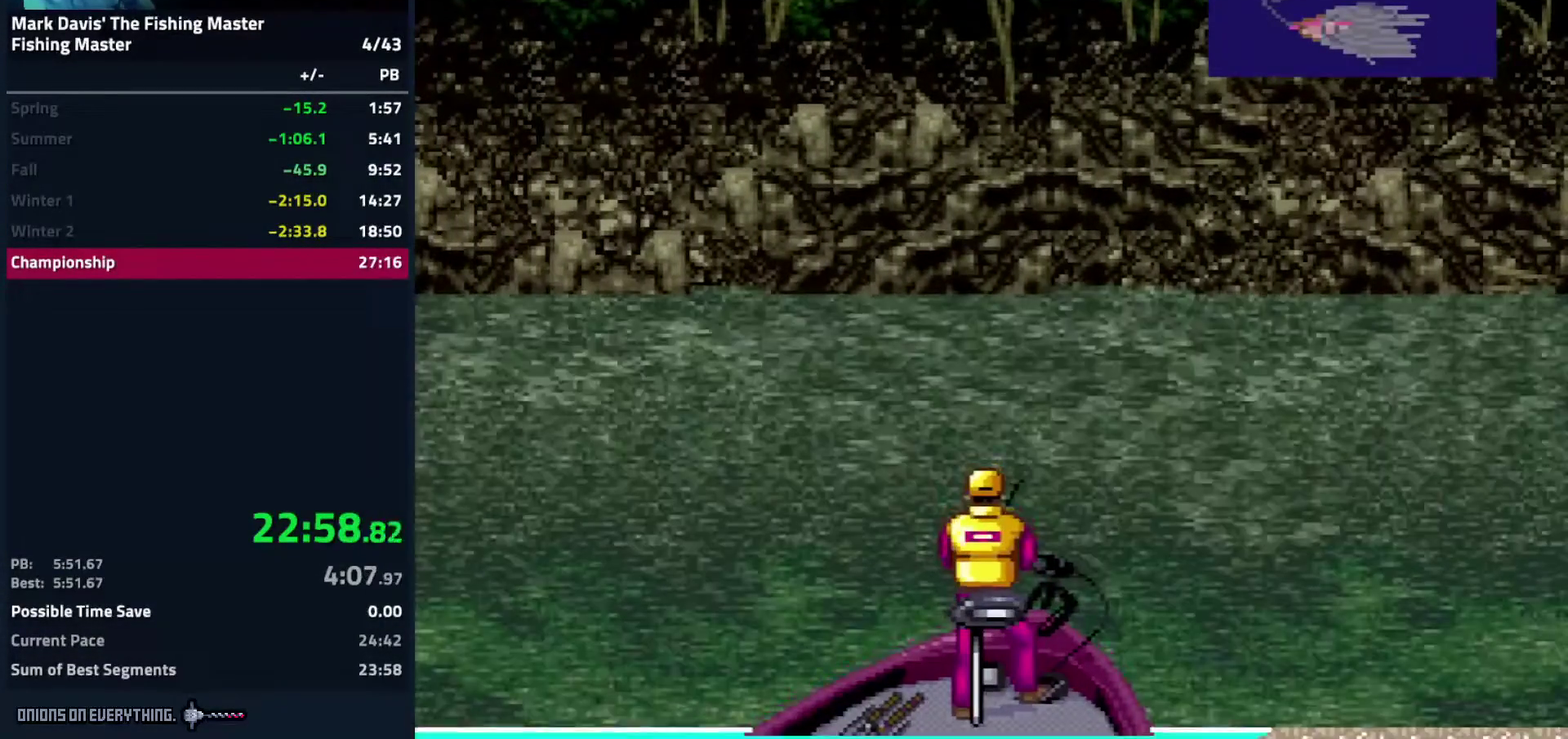
{"buttons": [], "events": []}
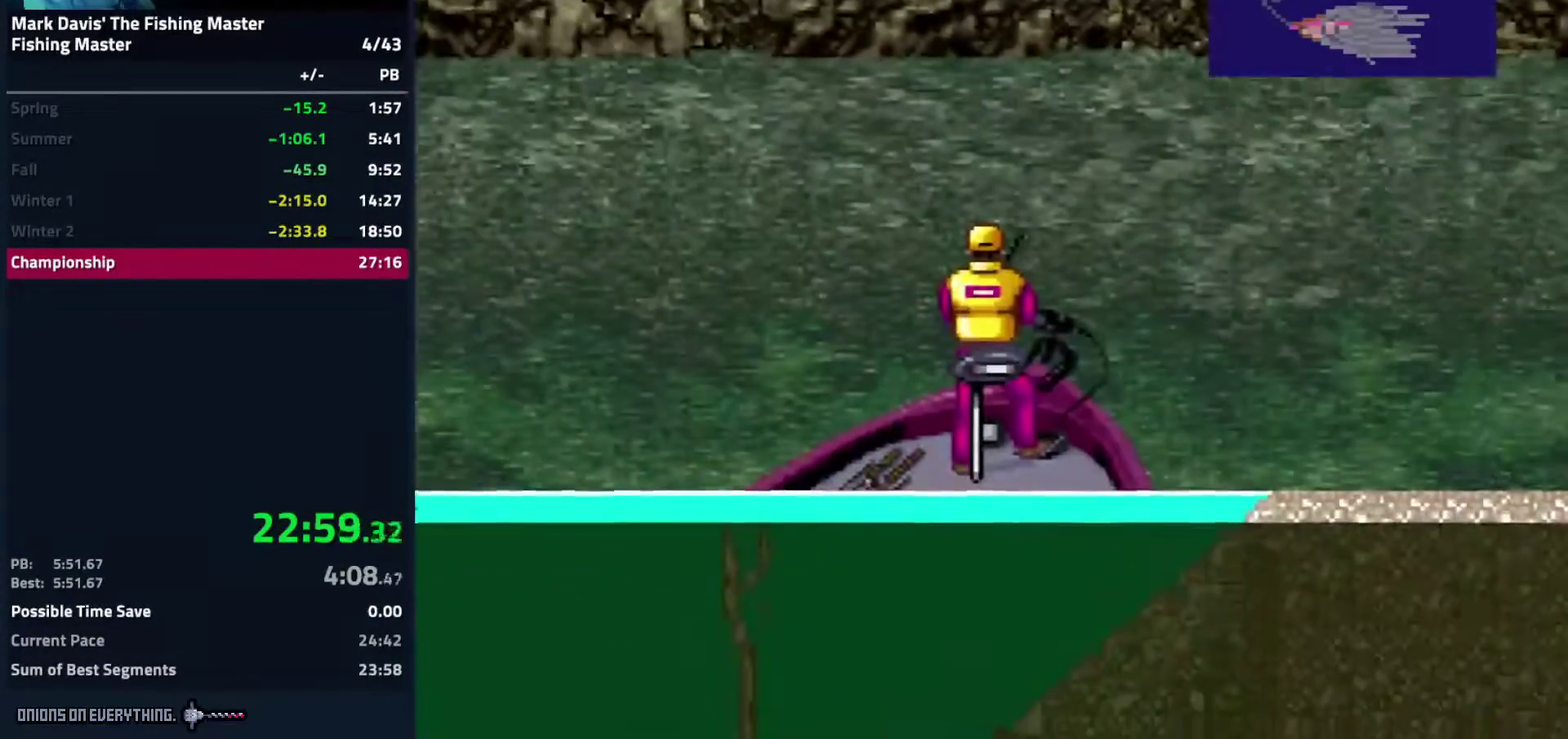
{"buttons": ["X"], "events": [[250, "X", "down"]]}
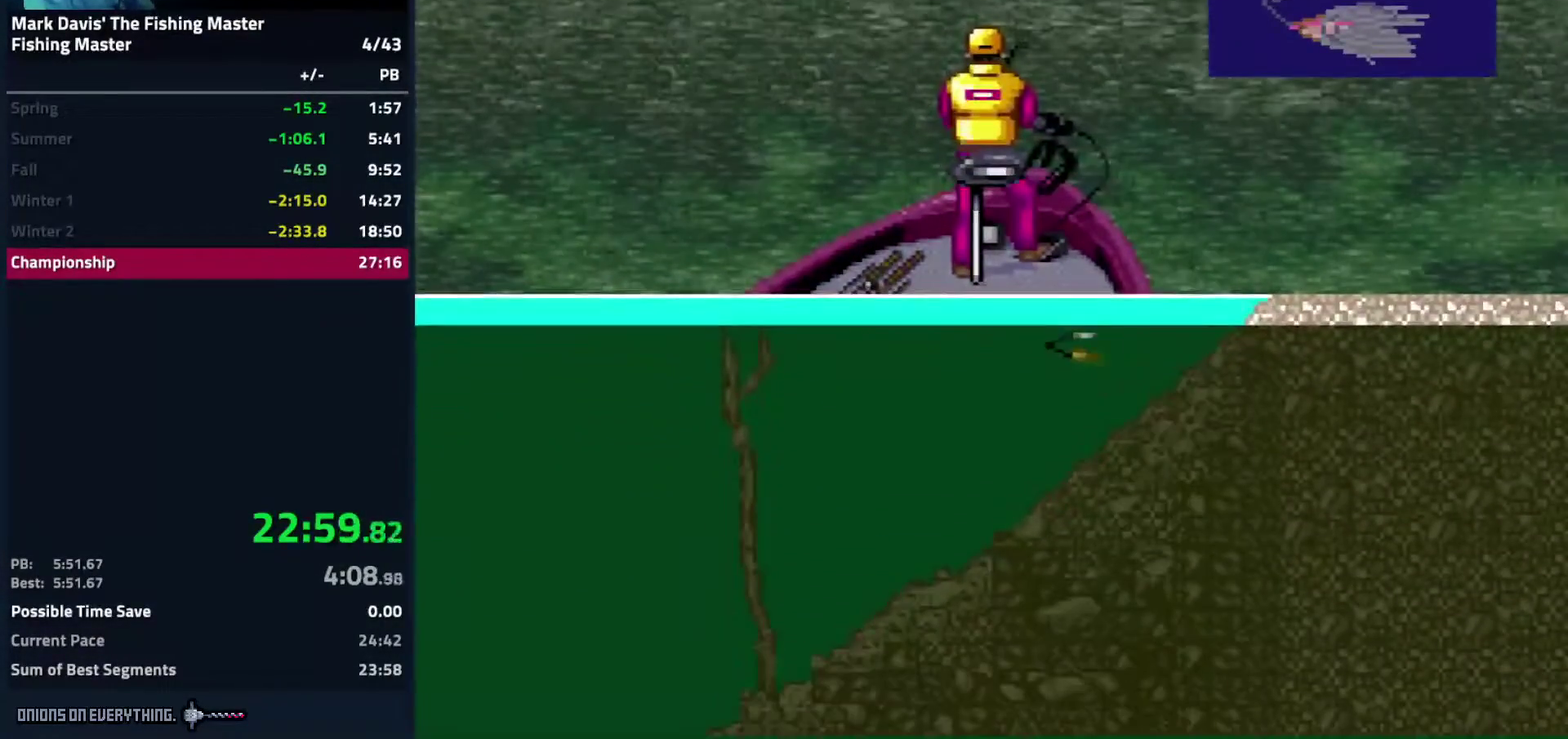
{"buttons": [], "events": [[433, "X", "up"]]}
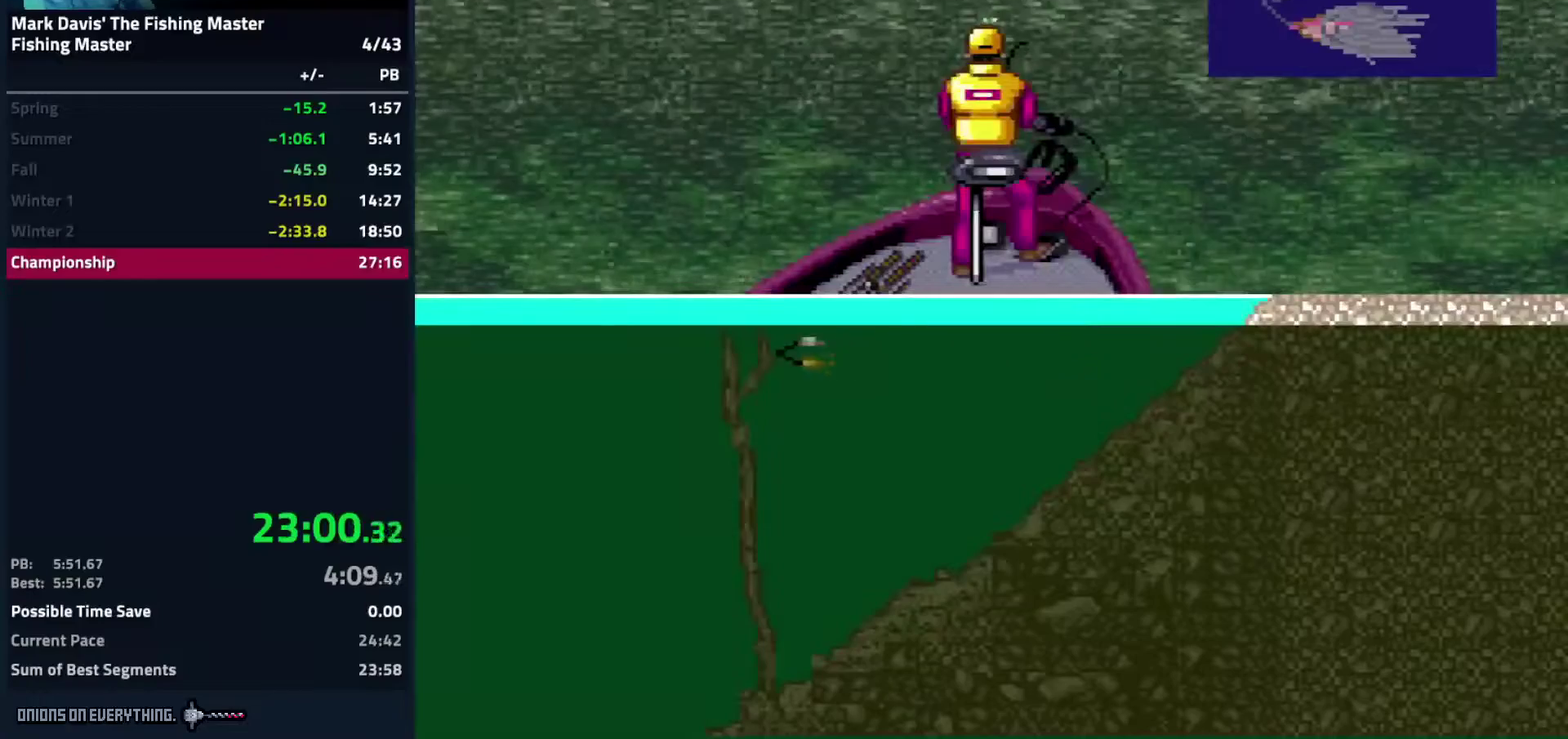
{"buttons": ["DPAD_DOWN"], "events": [[183, "DPAD_DOWN", "down"]]}
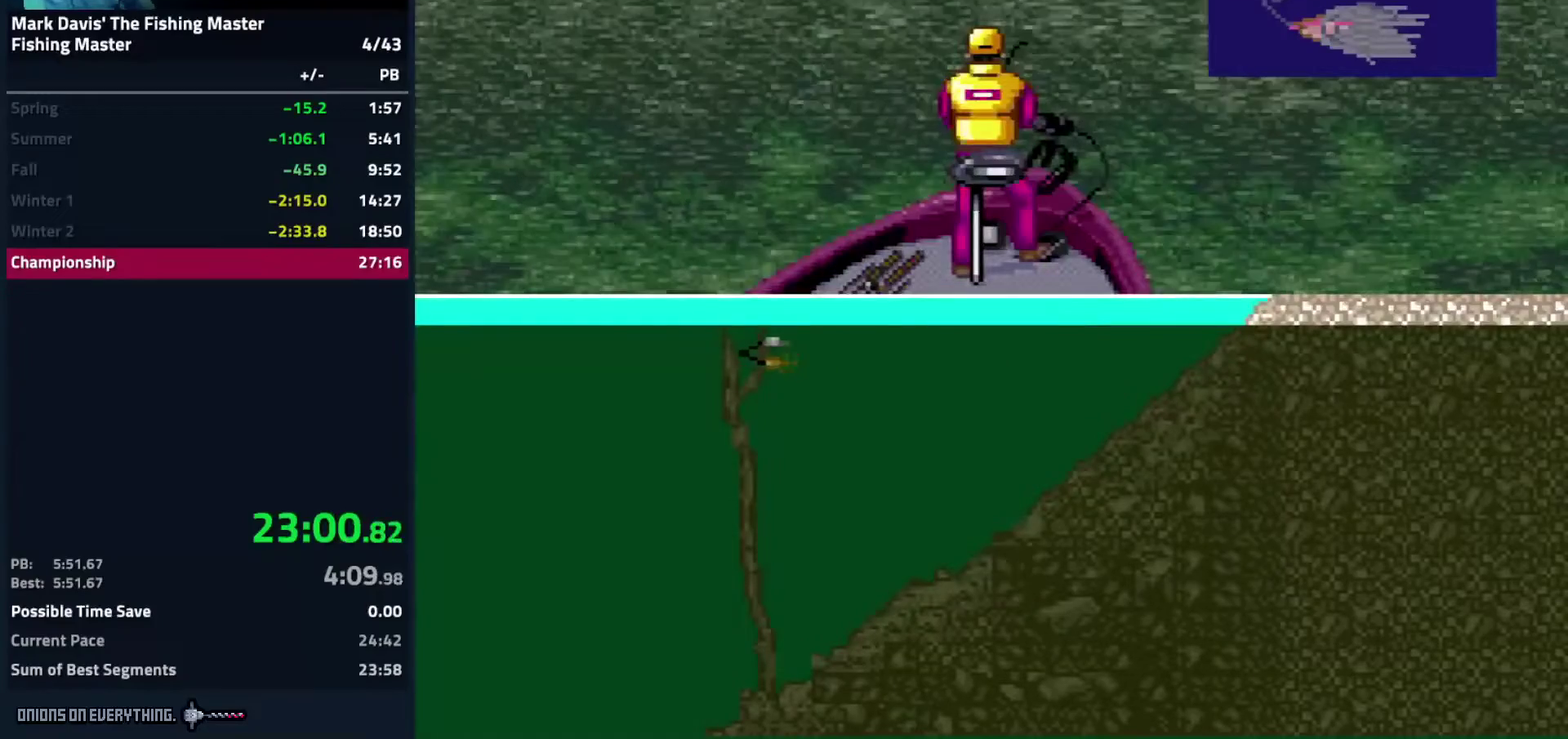
{"buttons": [], "events": [[133, "DPAD_DOWN", "up"]]}
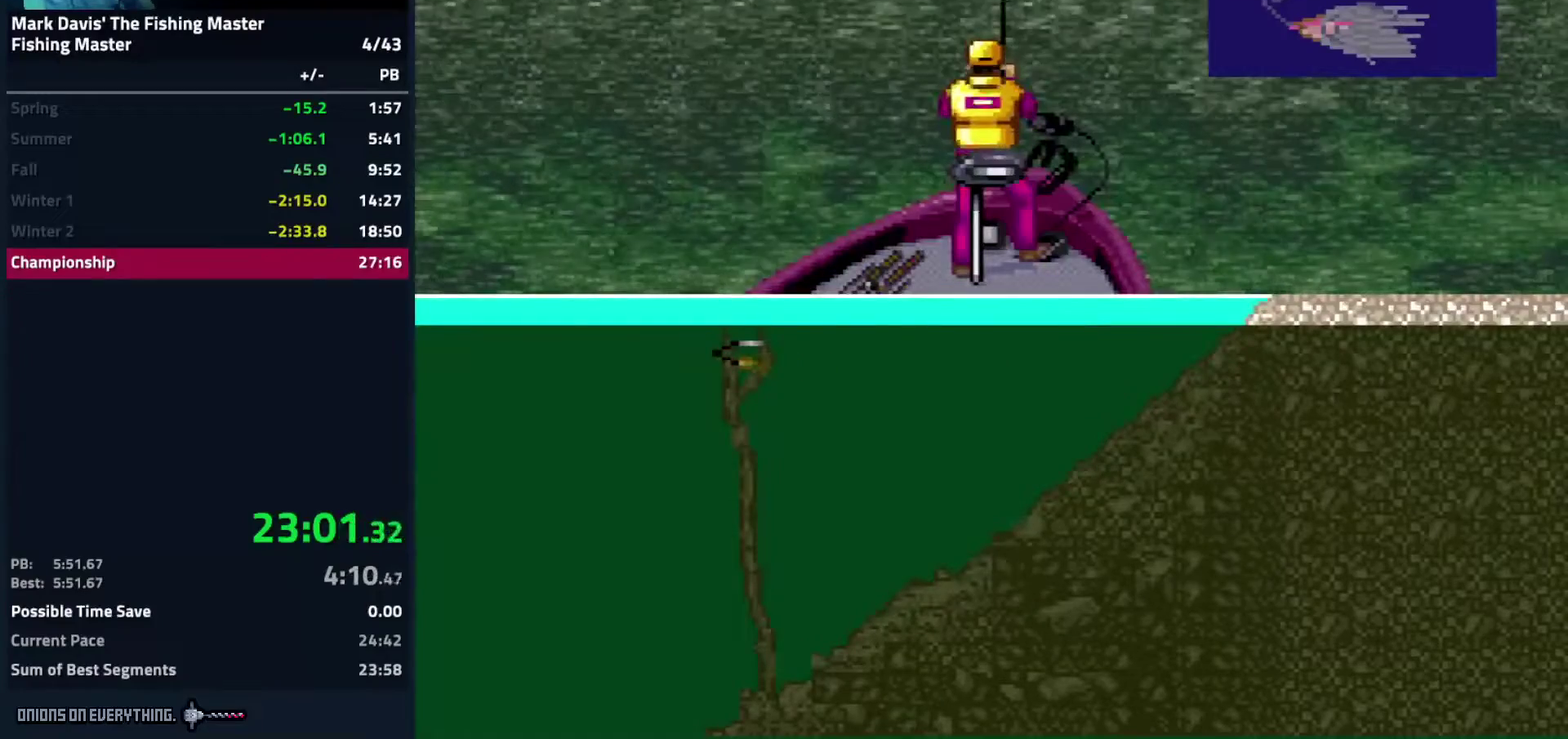
{"buttons": [], "events": []}
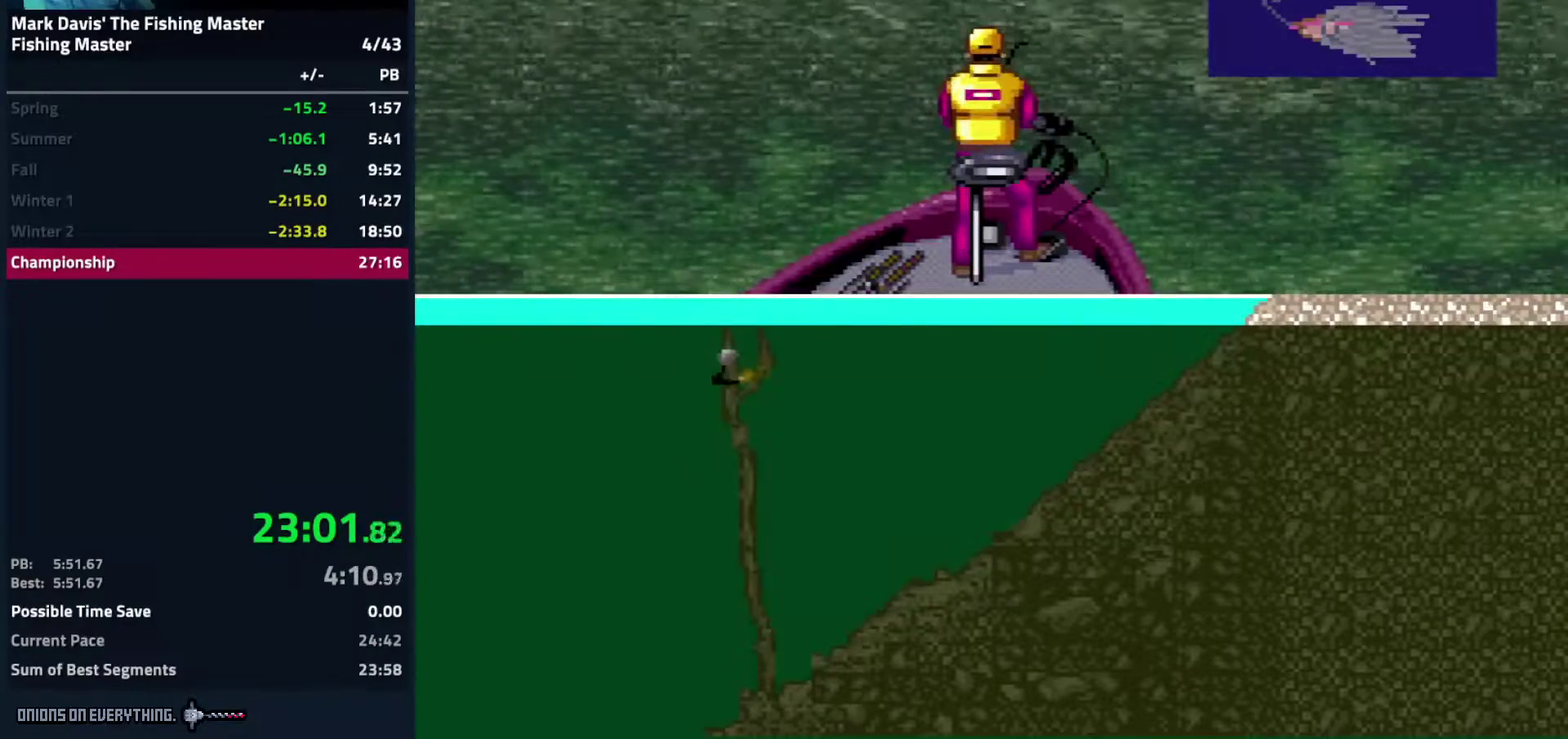
{"buttons": [], "events": []}
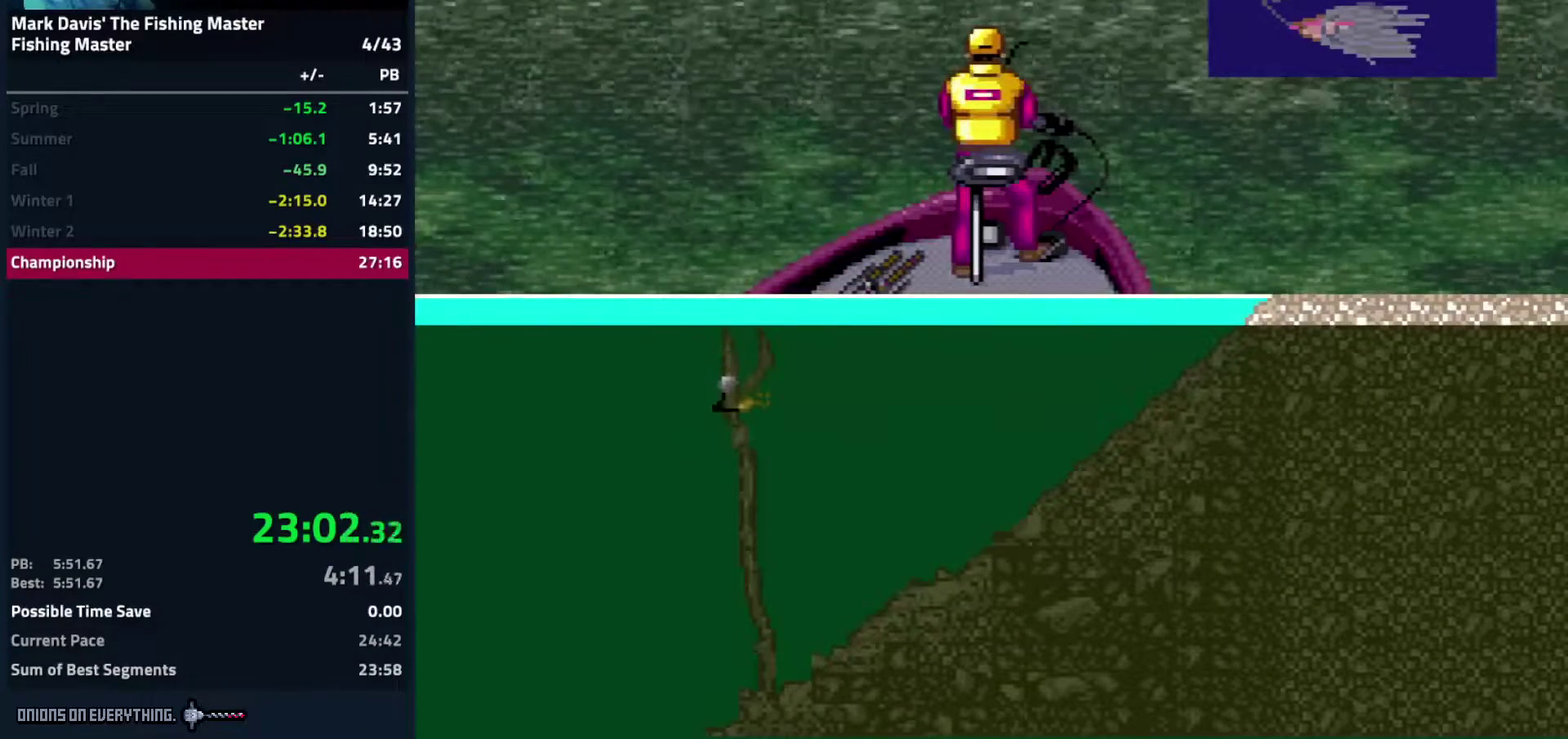
{"buttons": [], "events": []}
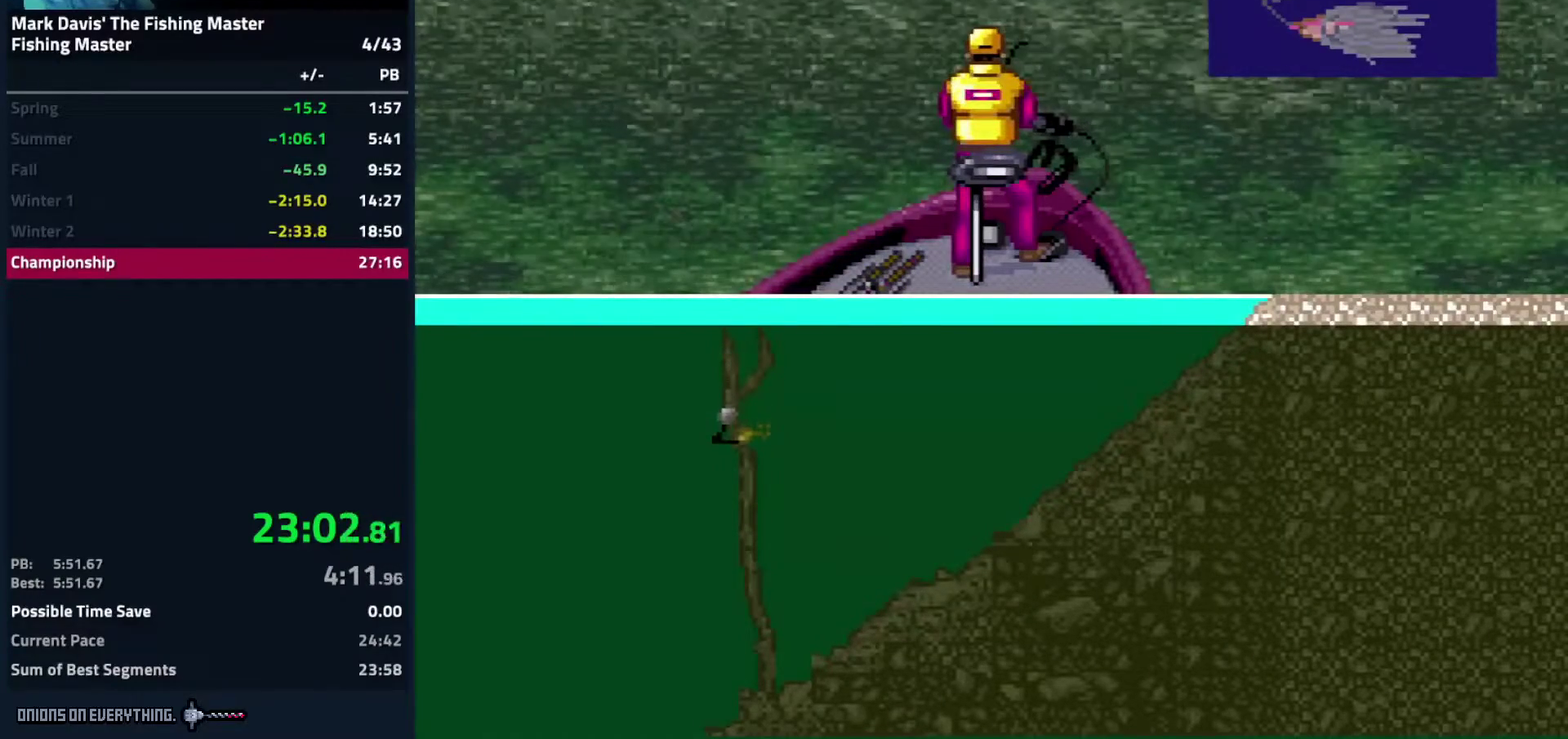
{"buttons": [], "events": [[150, "DPAD_DOWN", "down"], [250, "DPAD_DOWN", "up"]]}
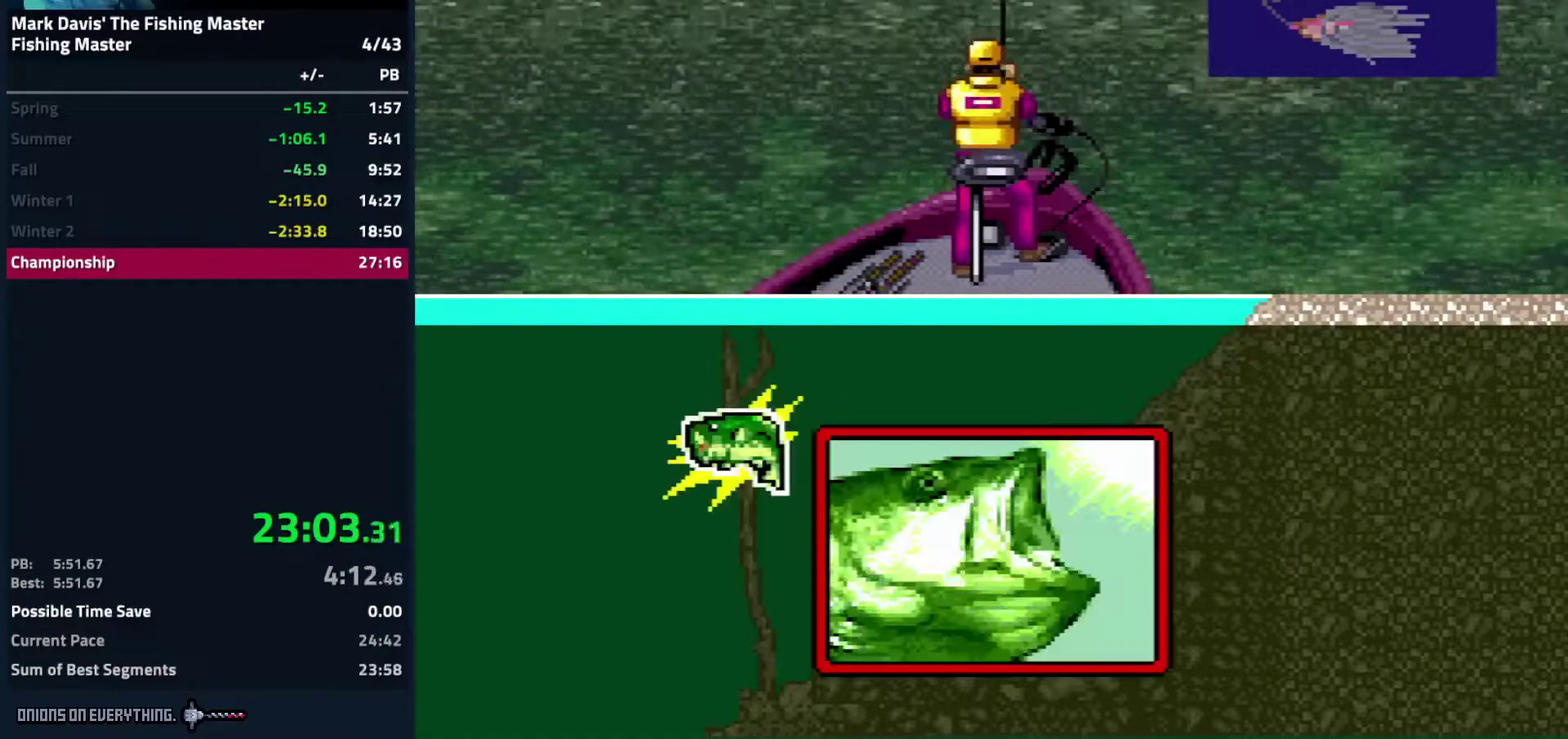
{"buttons": ["DPAD_DOWN"], "events": [[450, "DPAD_DOWN", "down"]]}
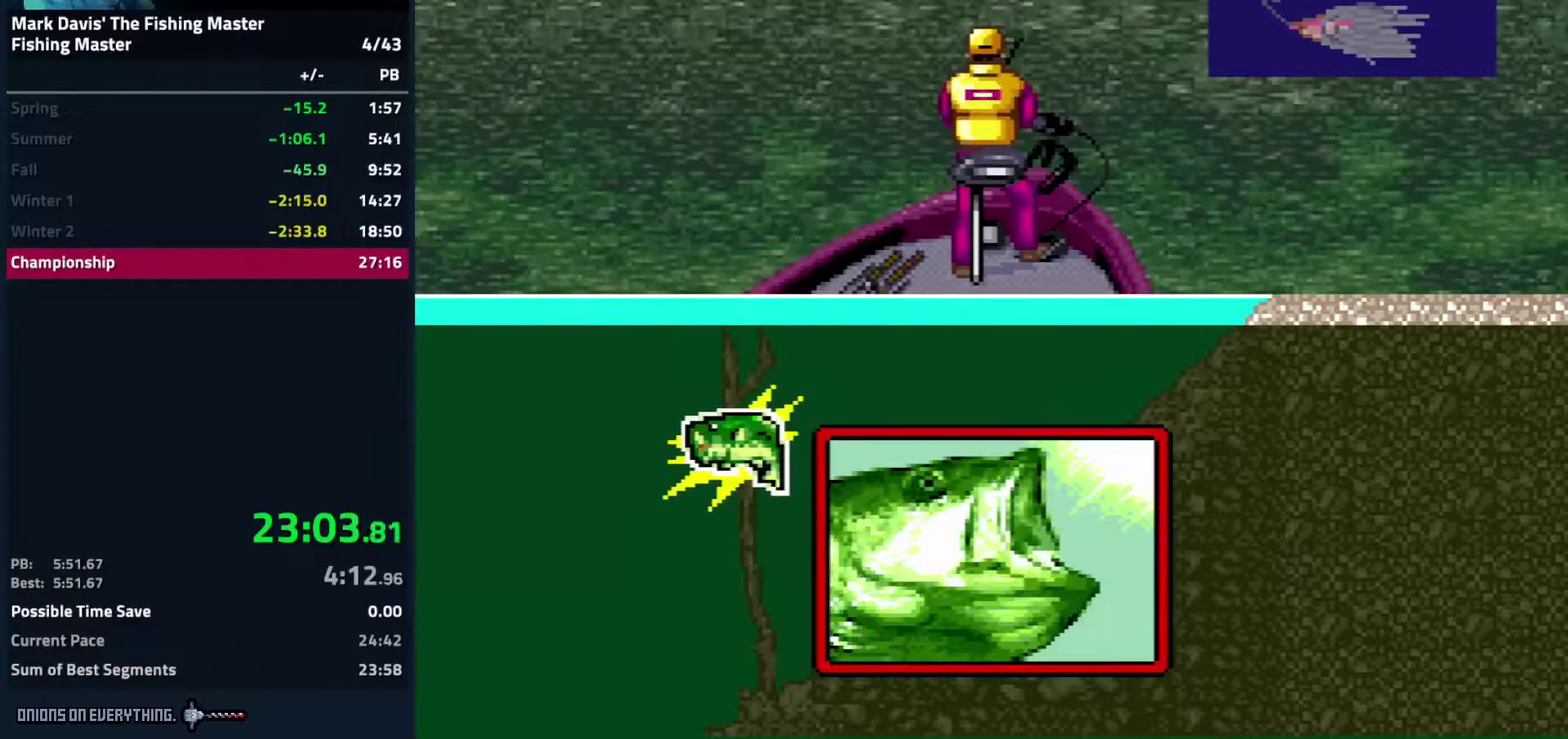
{"buttons": ["DPAD_DOWN"], "events": []}
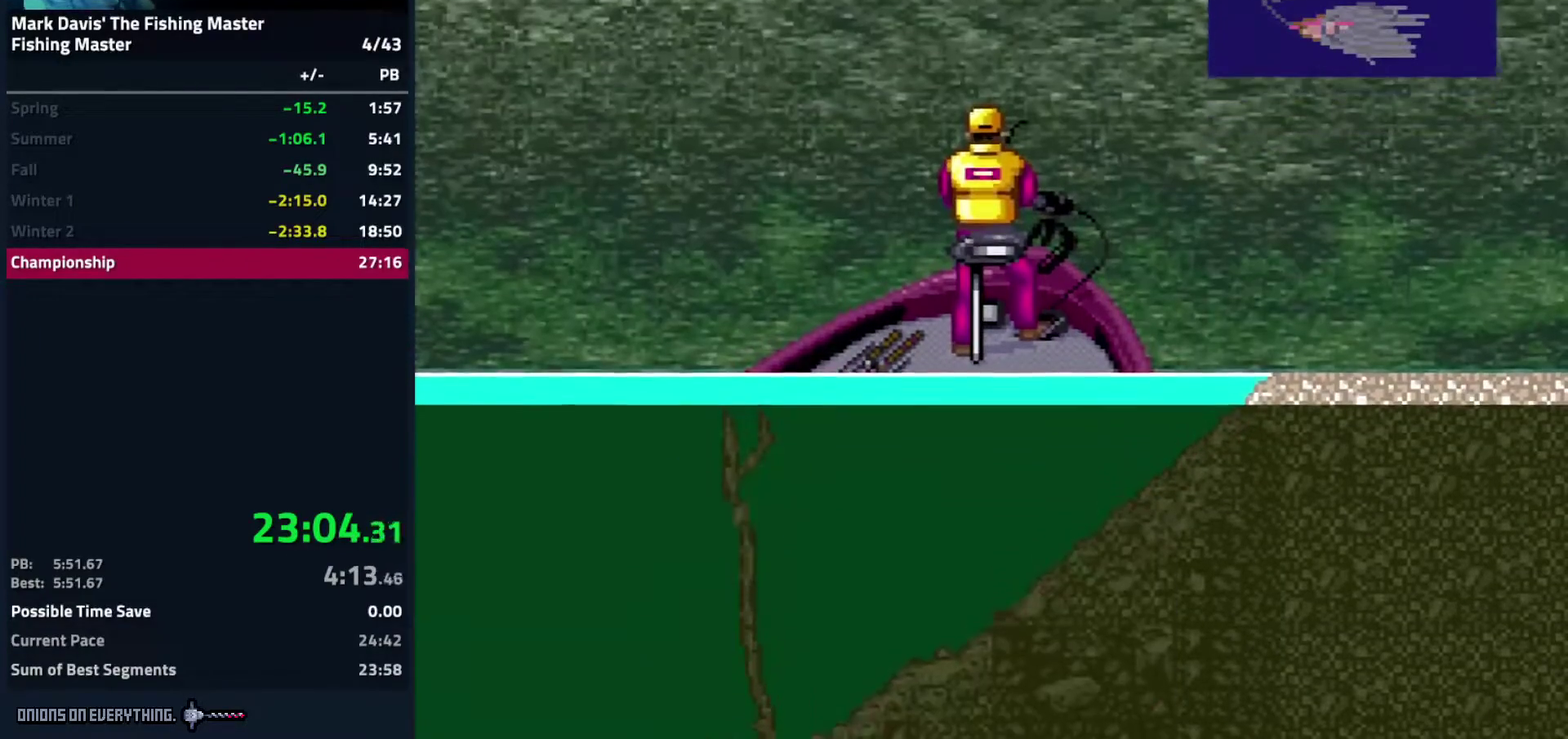
{"buttons": ["A", "DPAD_DOWN"], "events": [[17, "A", "down"], [67, "A", "up"], [83, "A", "down"], [100, "A", "up"], [117, "A", "down"], [133, "A", "up"], [183, "A", "down"], [217, "A", "up"], [250, "A", "down"], [300, "A", "up"], [333, "A", "down"], [383, "A", "up"], [417, "A", "down"], [450, "A", "up"], [500, "A", "down"]]}
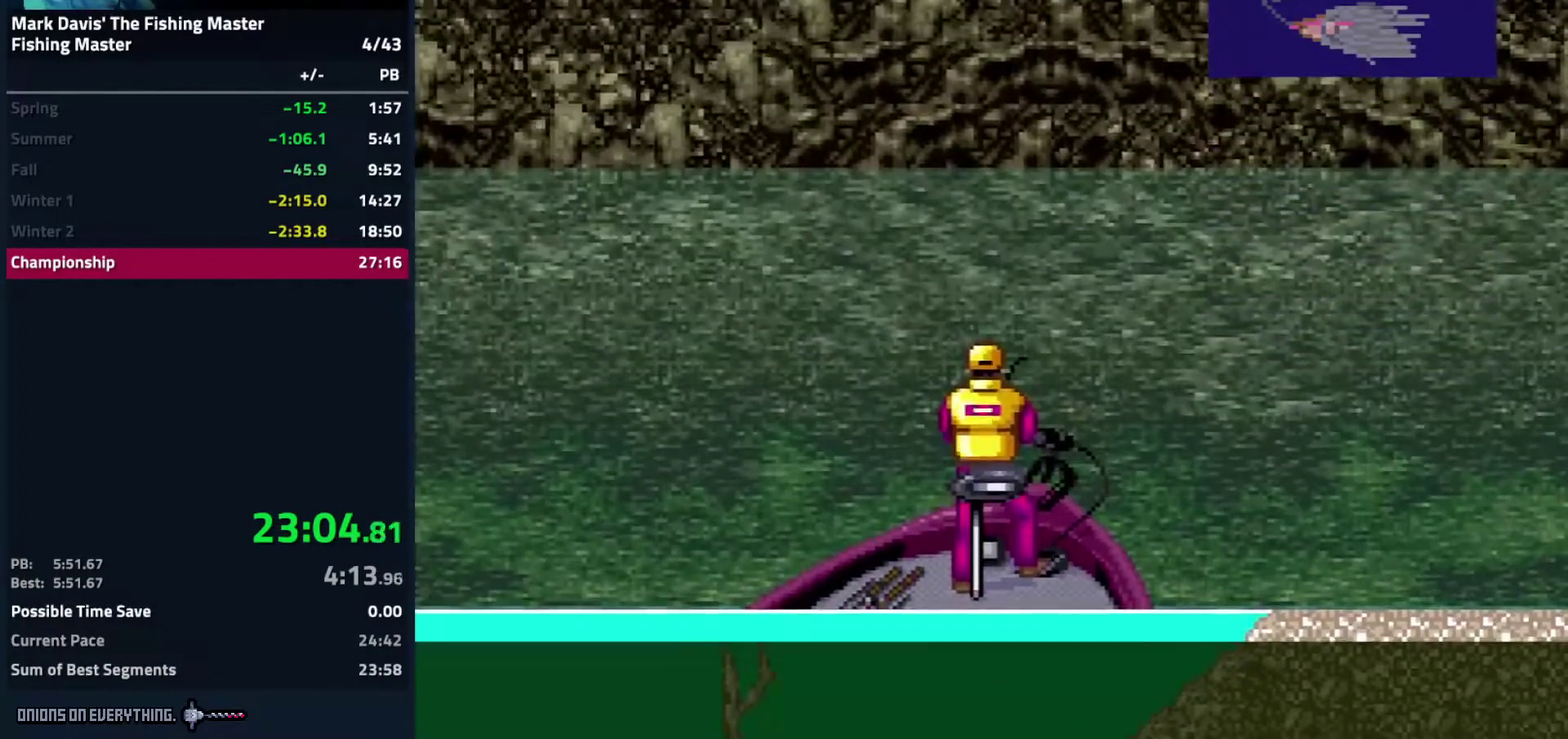
{"buttons": ["A", "DPAD_DOWN"], "events": []}
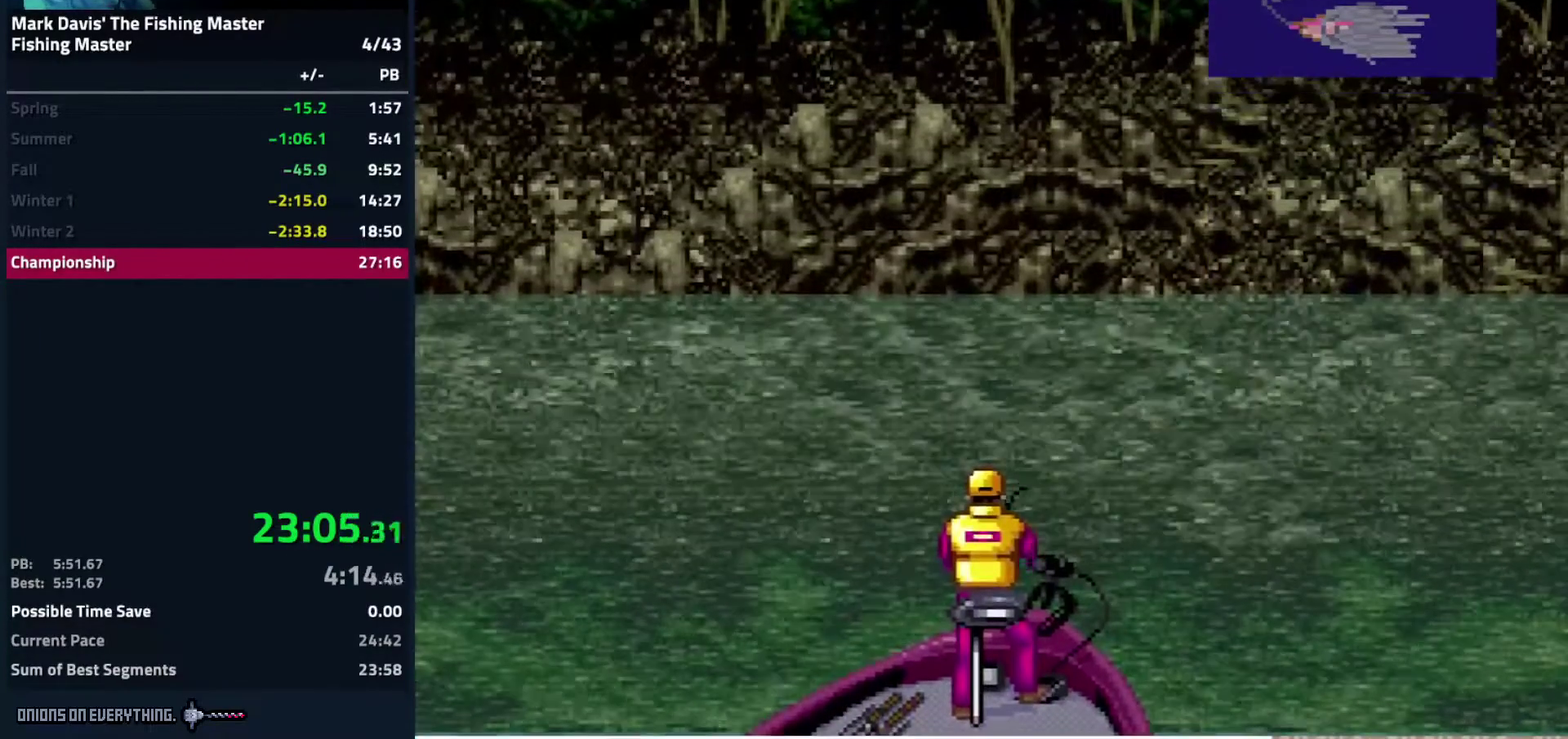
{"buttons": ["A", "DPAD_DOWN"], "events": []}
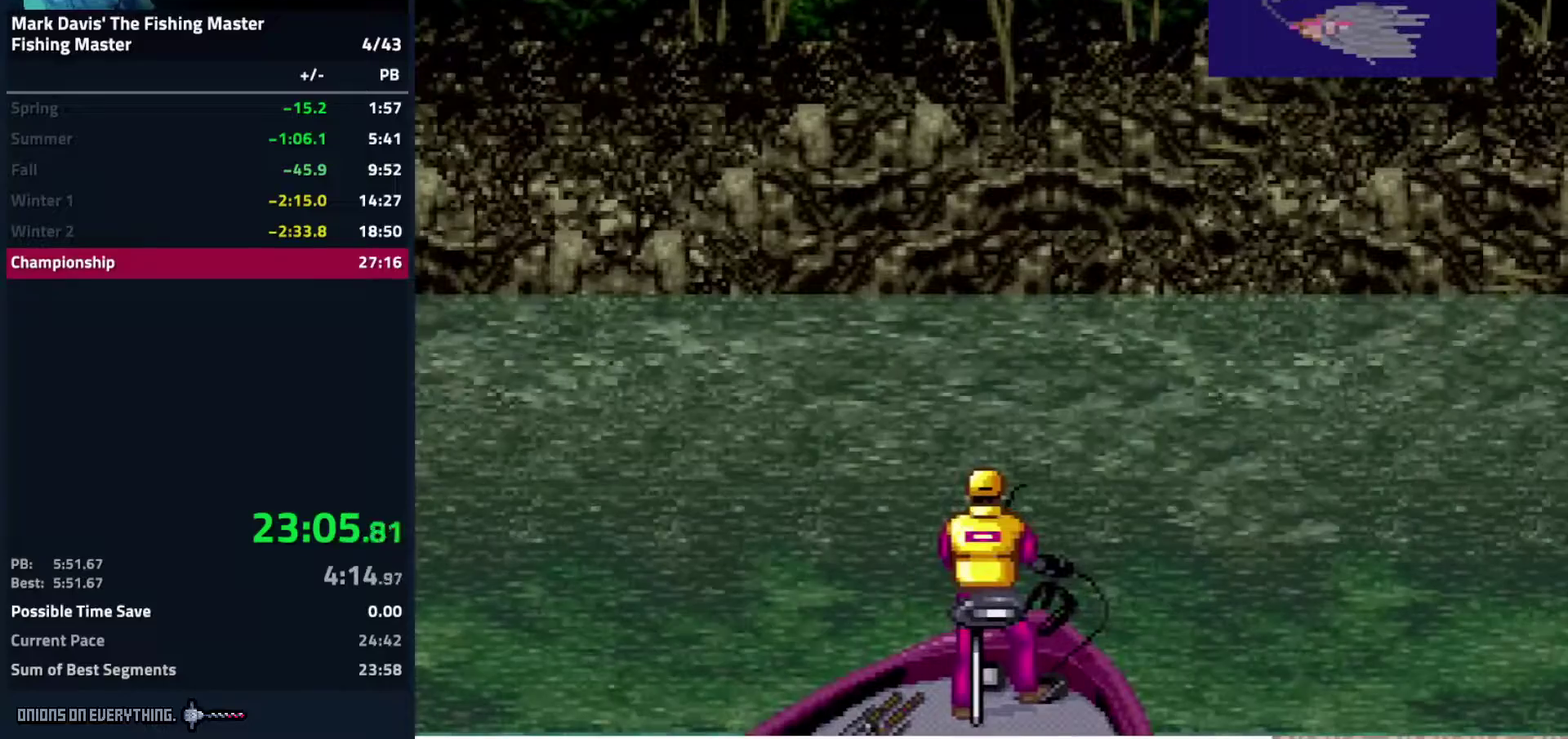
{"buttons": ["DPAD_DOWN"], "events": [[50, "A", "up"], [100, "A", "down"], [117, "A", "up"], [183, "A", "down"], [217, "A", "up"], [267, "A", "down"], [283, "A", "up"], [350, "A", "down"], [417, "A", "up"], [450, "A", "down"], [467, "A", "up"]]}
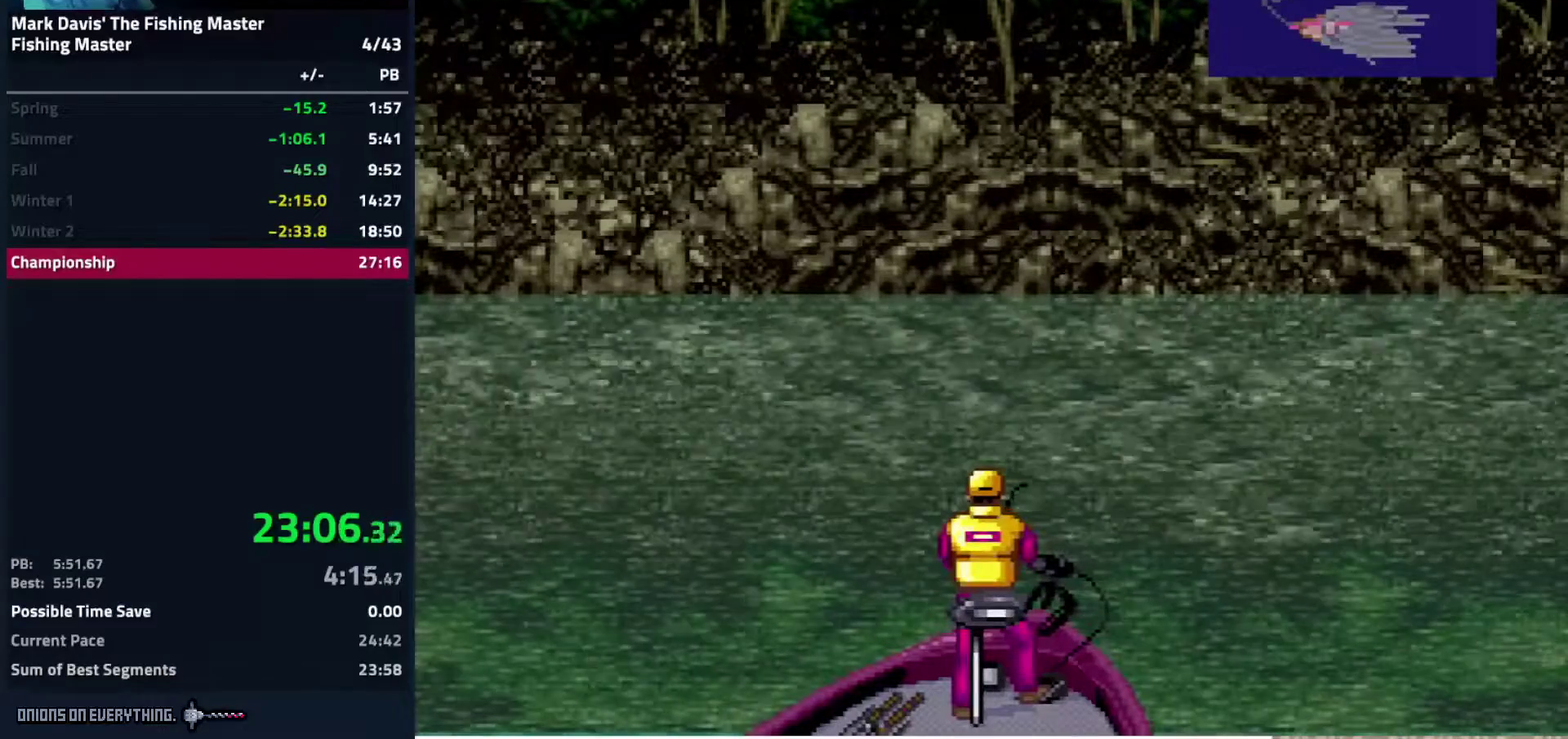
{"buttons": ["DPAD_DOWN"], "events": []}
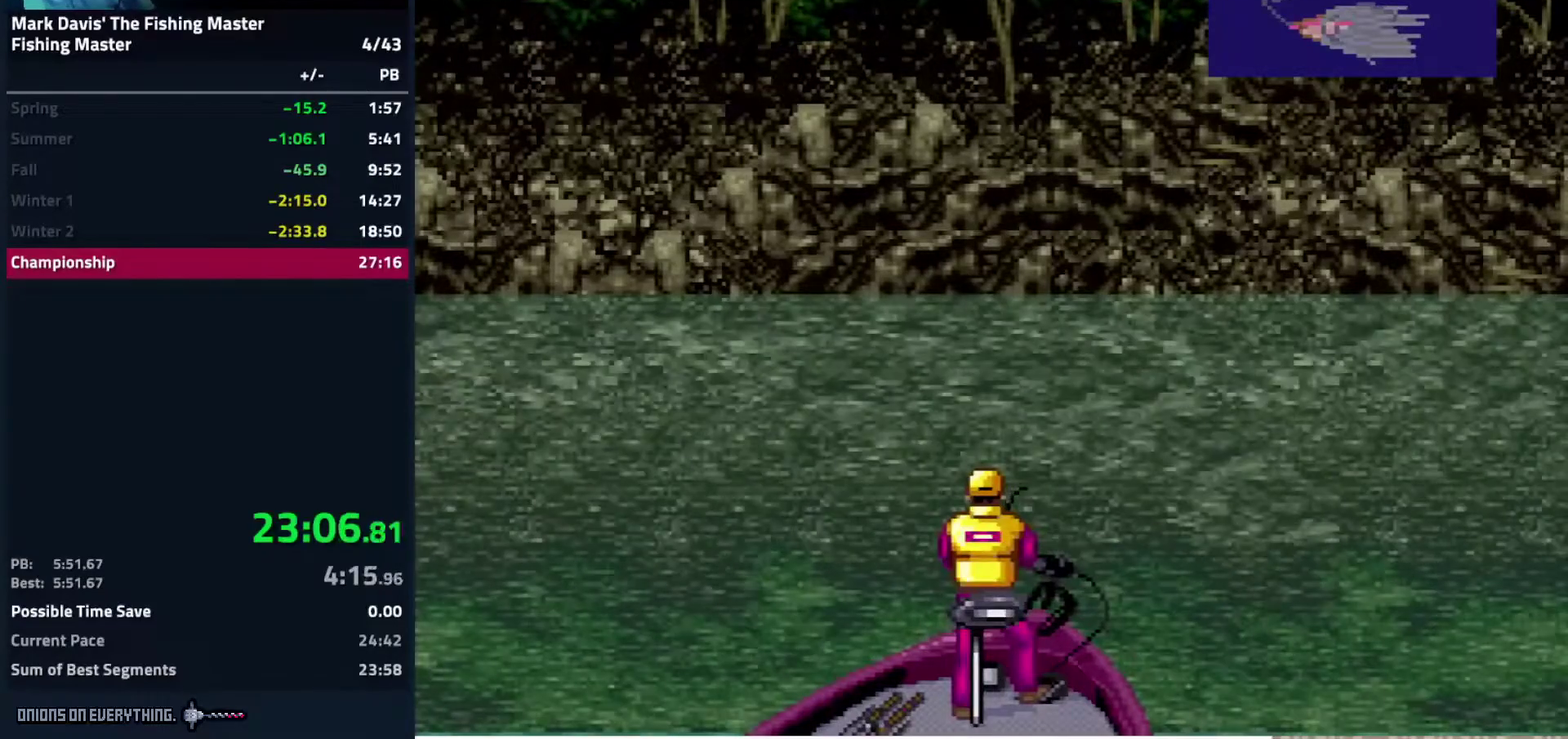
{"buttons": ["DPAD_DOWN"], "events": []}
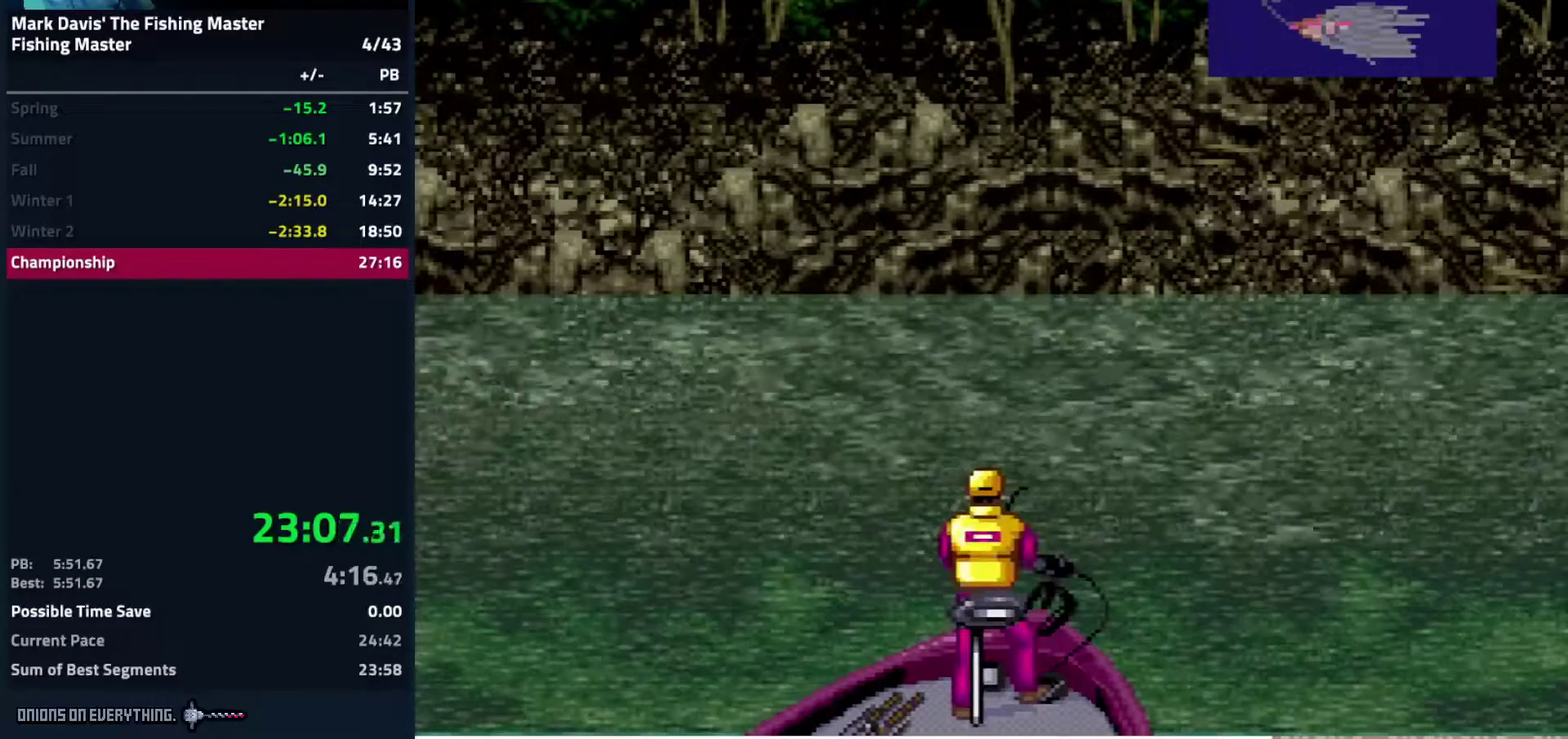
{"buttons": ["DPAD_DOWN"], "events": []}
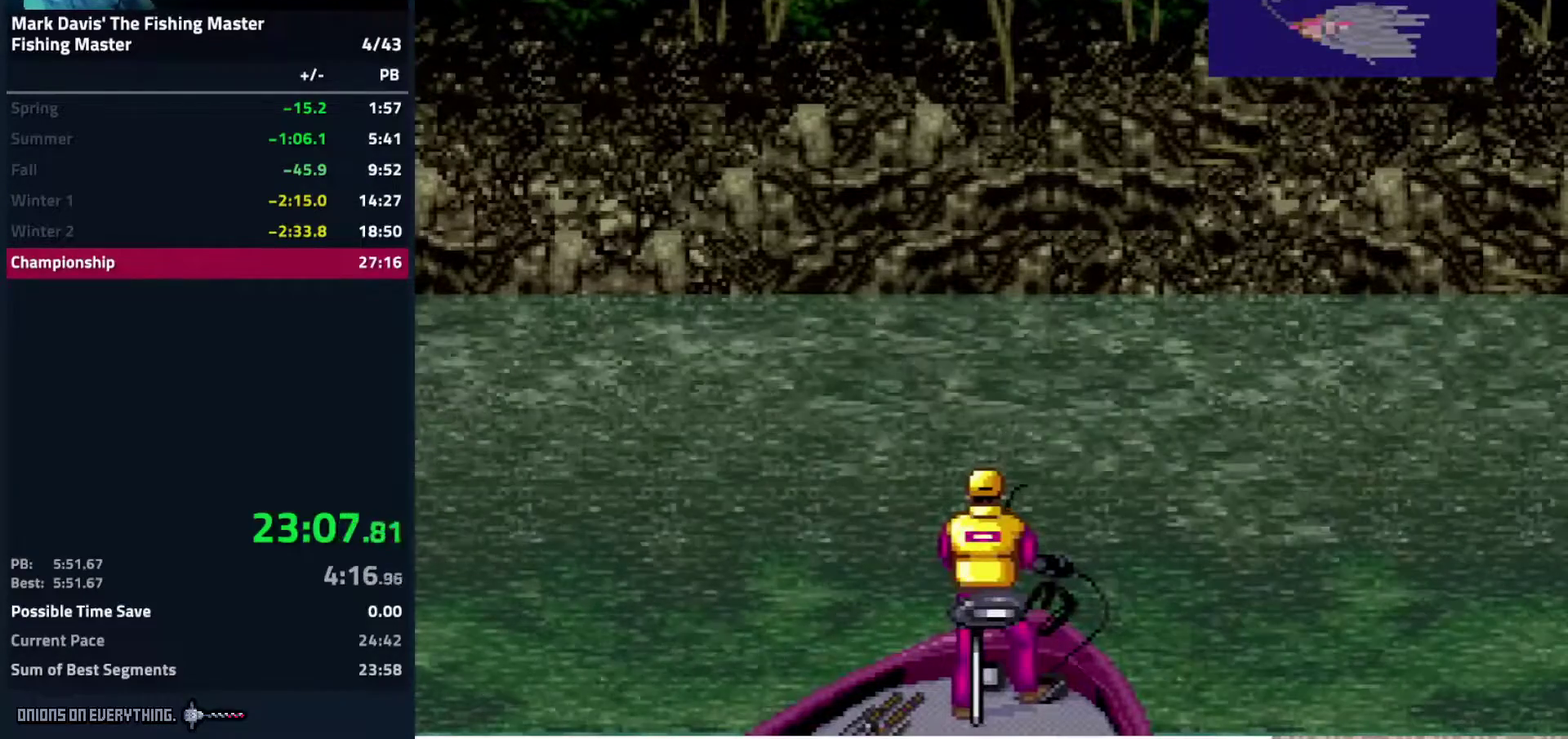
{"buttons": ["DPAD_DOWN"], "events": []}
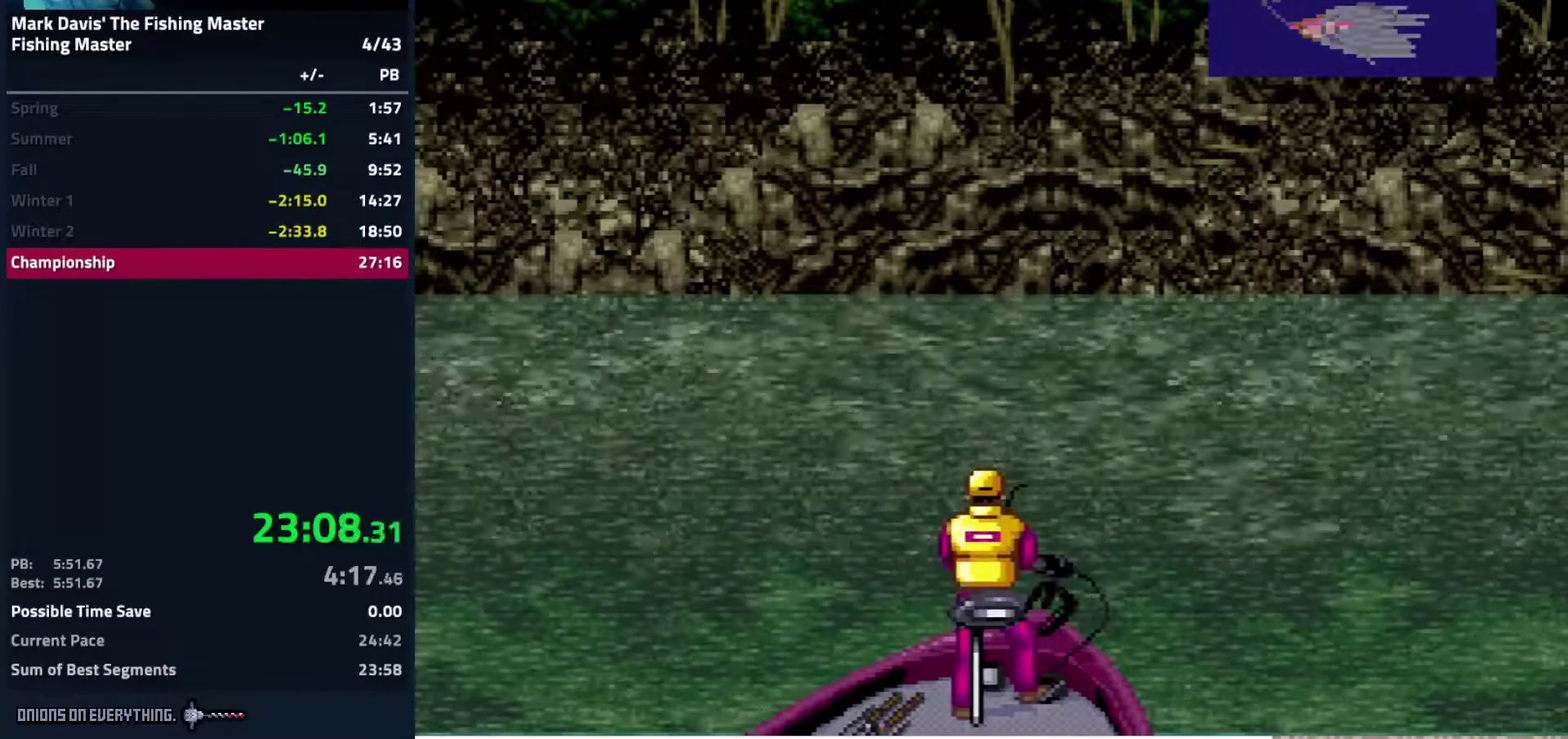
{"buttons": ["A", "DPAD_DOWN"], "events": [[17, "A", "down"], [33, "A", "up"], [50, "A", "down"], [67, "A", "up"], [117, "A", "down"], [183, "A", "up"], [200, "A", "down"], [217, "A", "up"], [300, "A", "down"], [383, "A", "up"], [483, "A", "down"]]}
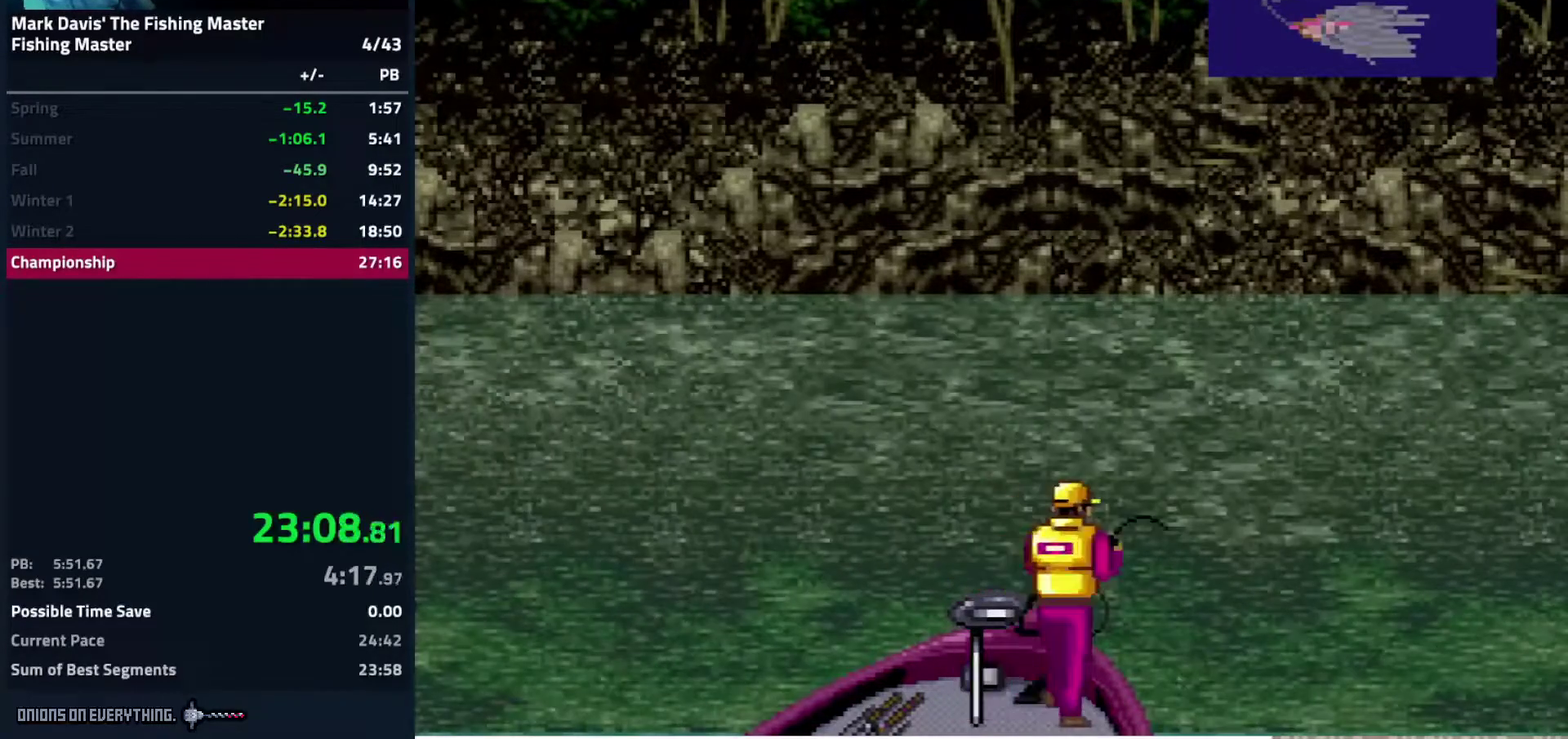
{"buttons": ["DPAD_DOWN"], "events": [[67, "A", "up"], [100, "A", "down"], [117, "A", "up"], [183, "A", "down"], [417, "A", "up"], [450, "A", "down"], [483, "A", "up"]]}
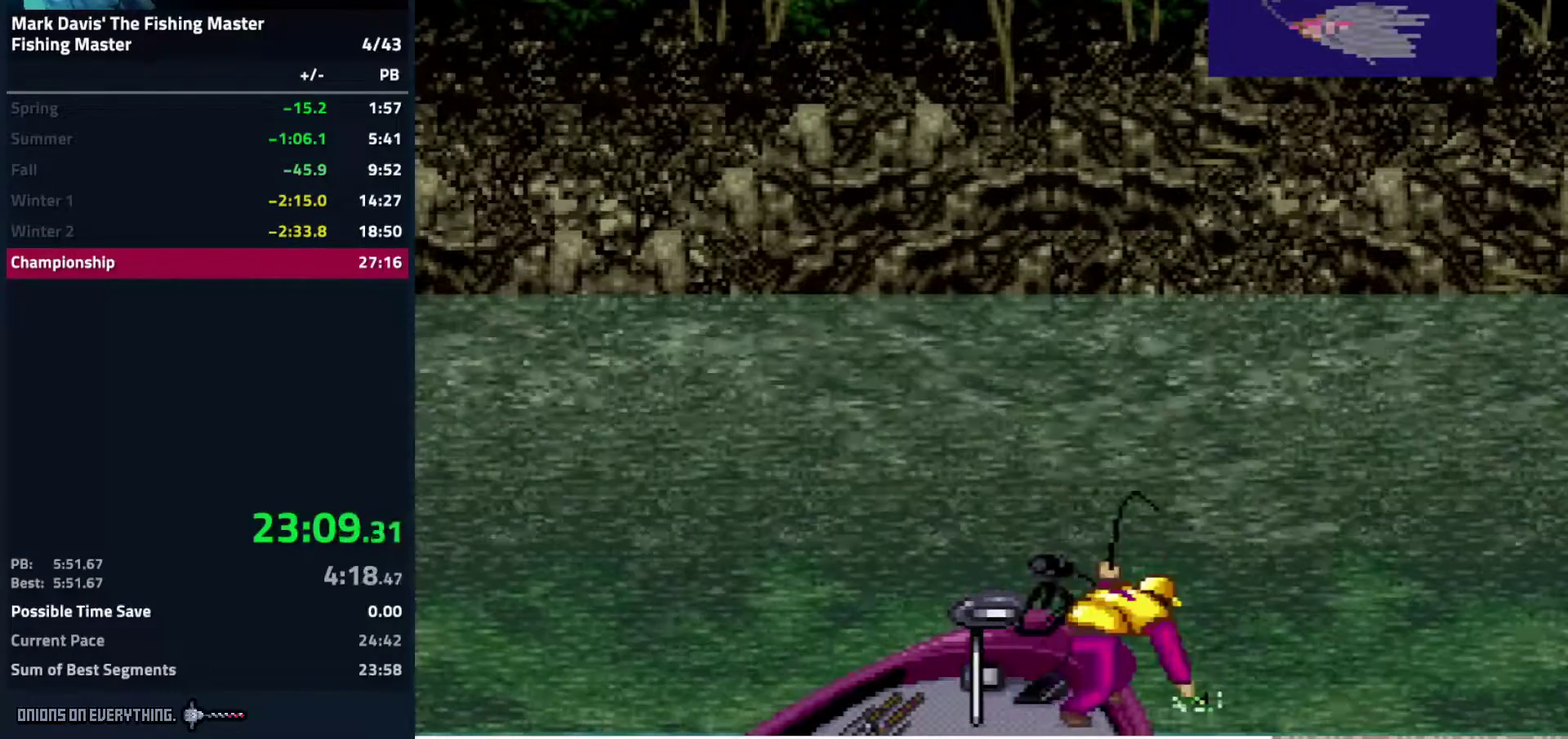
{"buttons": ["DPAD_DOWN"], "events": []}
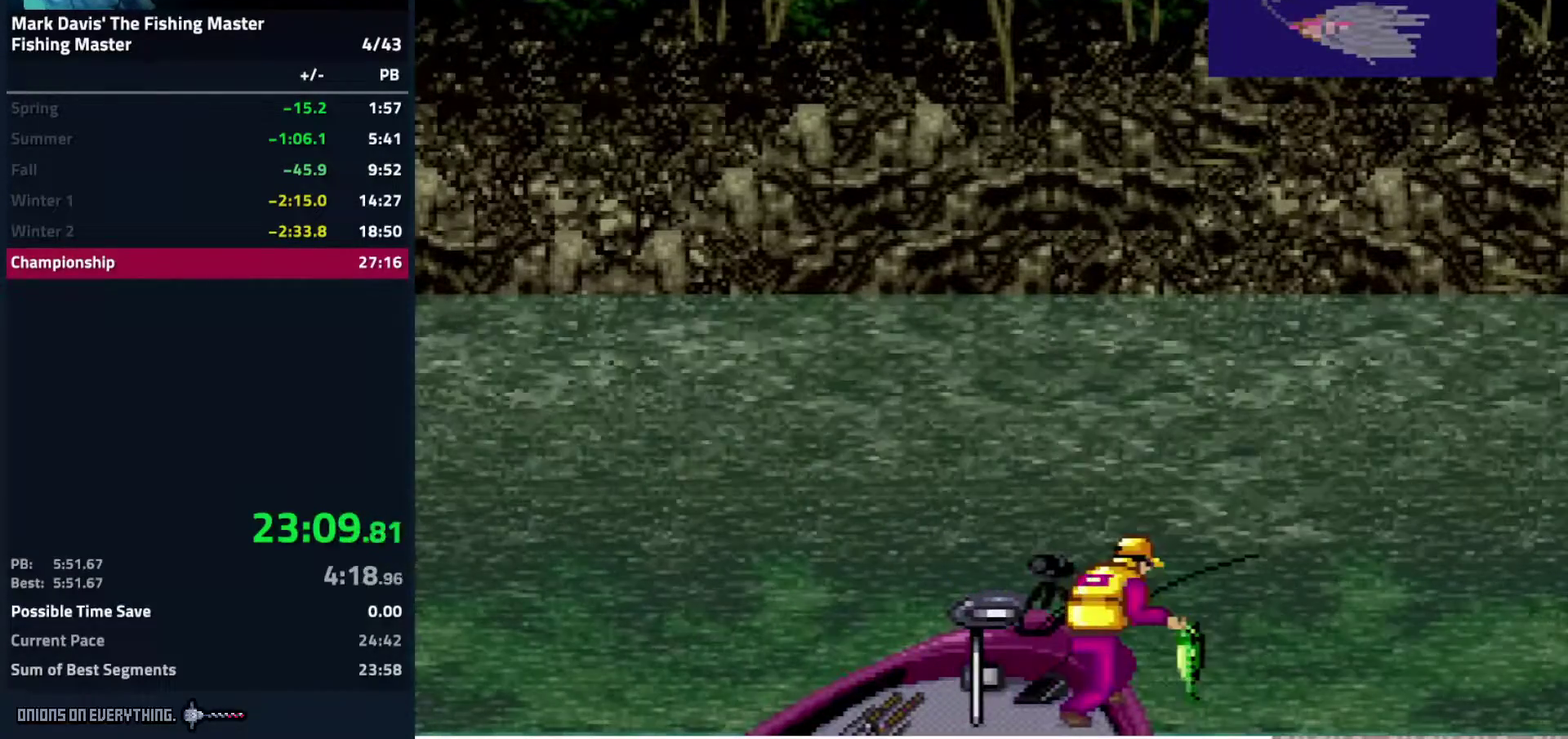
{"buttons": ["A"], "events": [[17, "A", "down"], [133, "A", "up"], [183, "A", "down"], [233, "A", "up"], [267, "A", "down"], [300, "A", "up"], [300, "DPAD_DOWN", "up"], [300, "DPAD_RIGHT", "down"], [350, "A", "down"], [383, "DPAD_RIGHT", "up"], [433, "A", "up"], [450, "A", "down"], [467, "A", "up"], [500, "A", "down"]]}
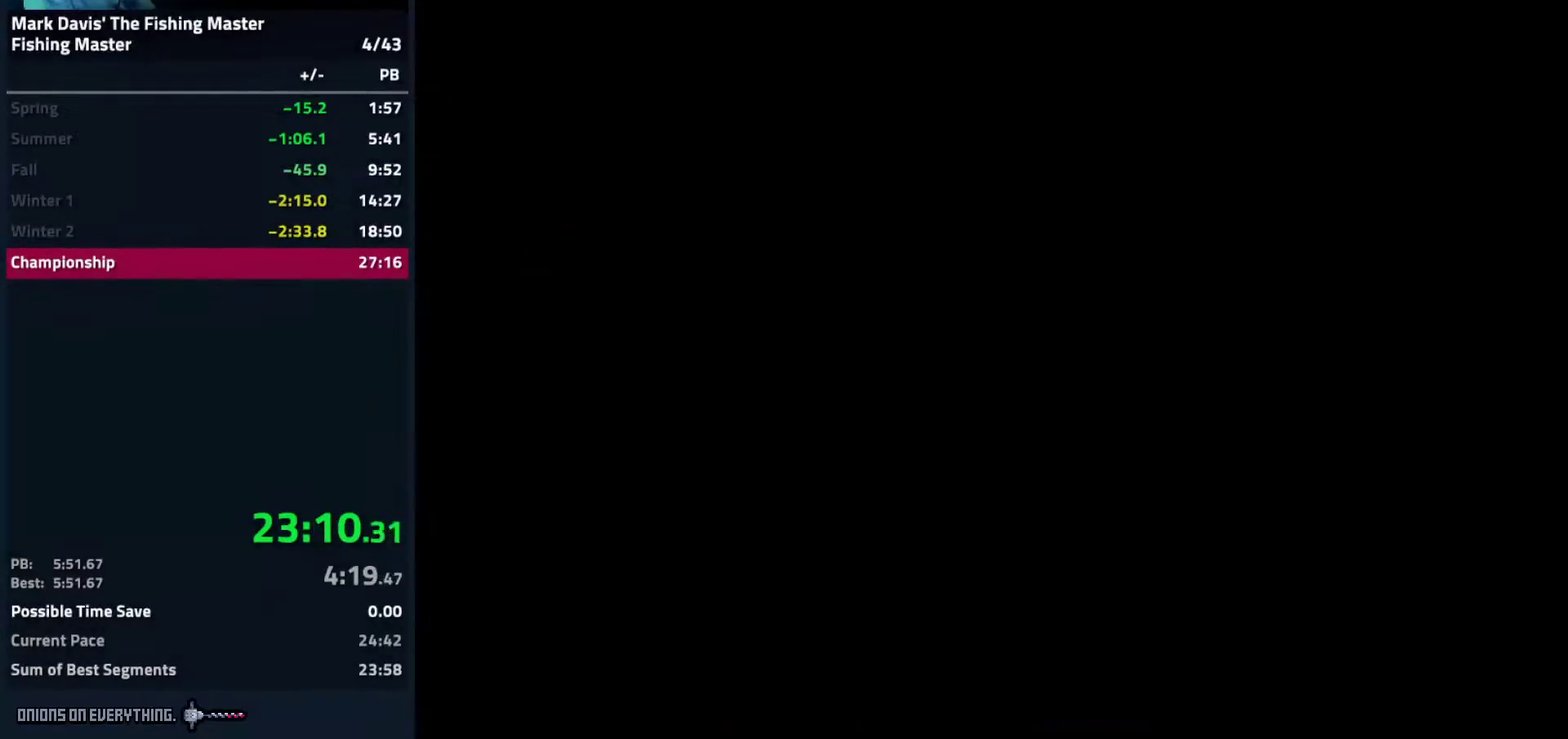
{"buttons": [], "events": [[83, "A", "up"], [117, "A", "down"], [150, "A", "up"], [183, "A", "down"], [250, "A", "up"], [283, "A", "down"], [483, "A", "up"]]}
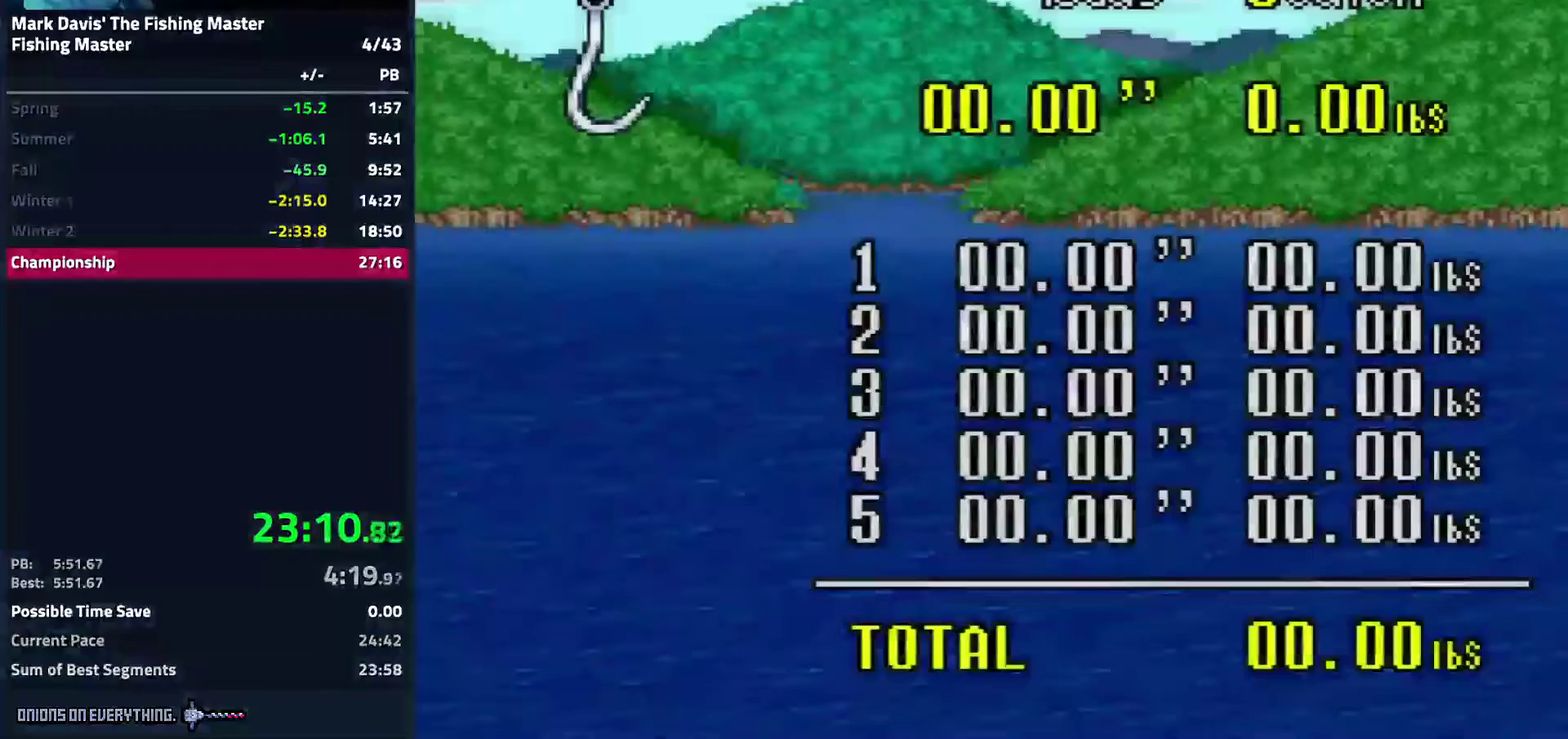
{"buttons": [], "events": []}
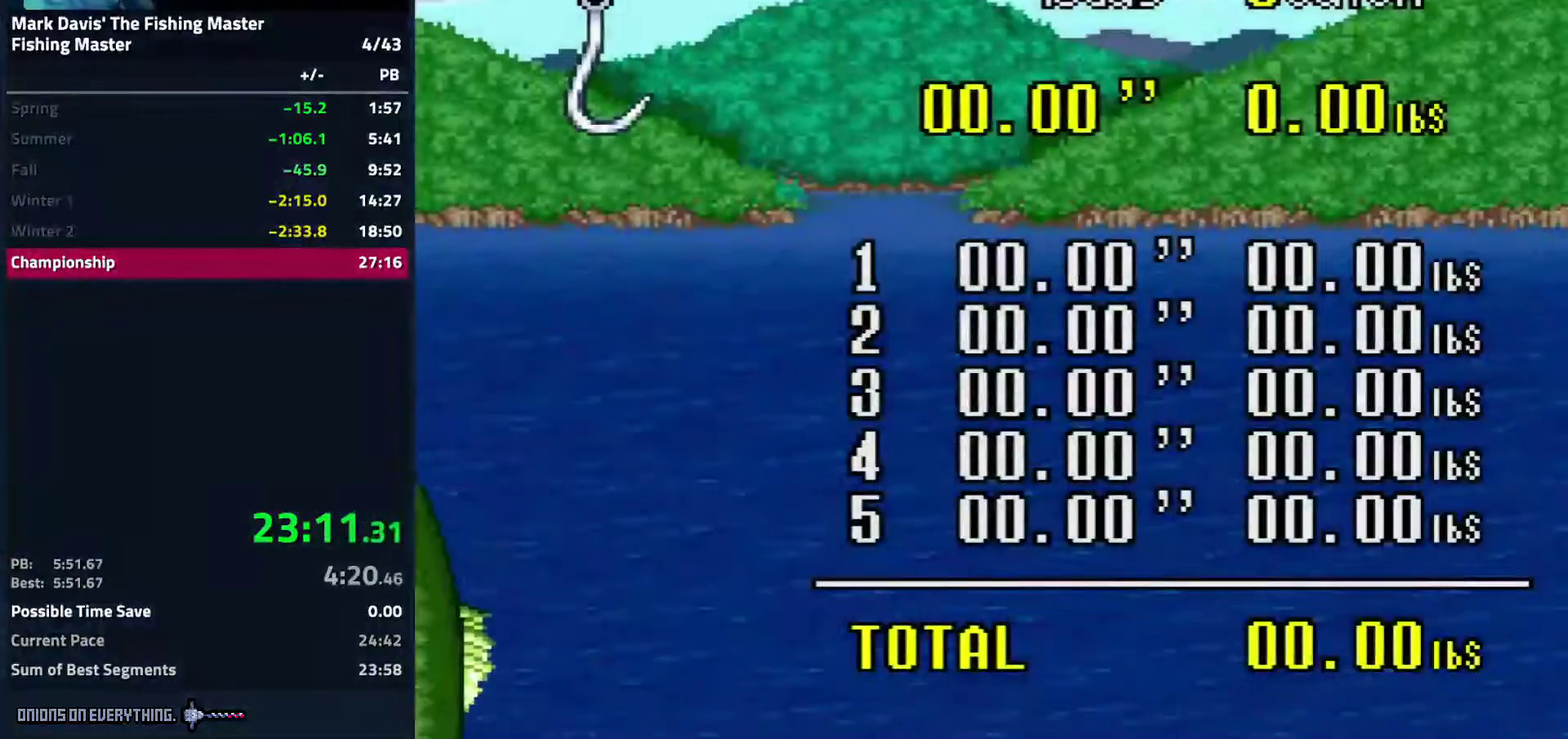
{"buttons": [], "events": []}
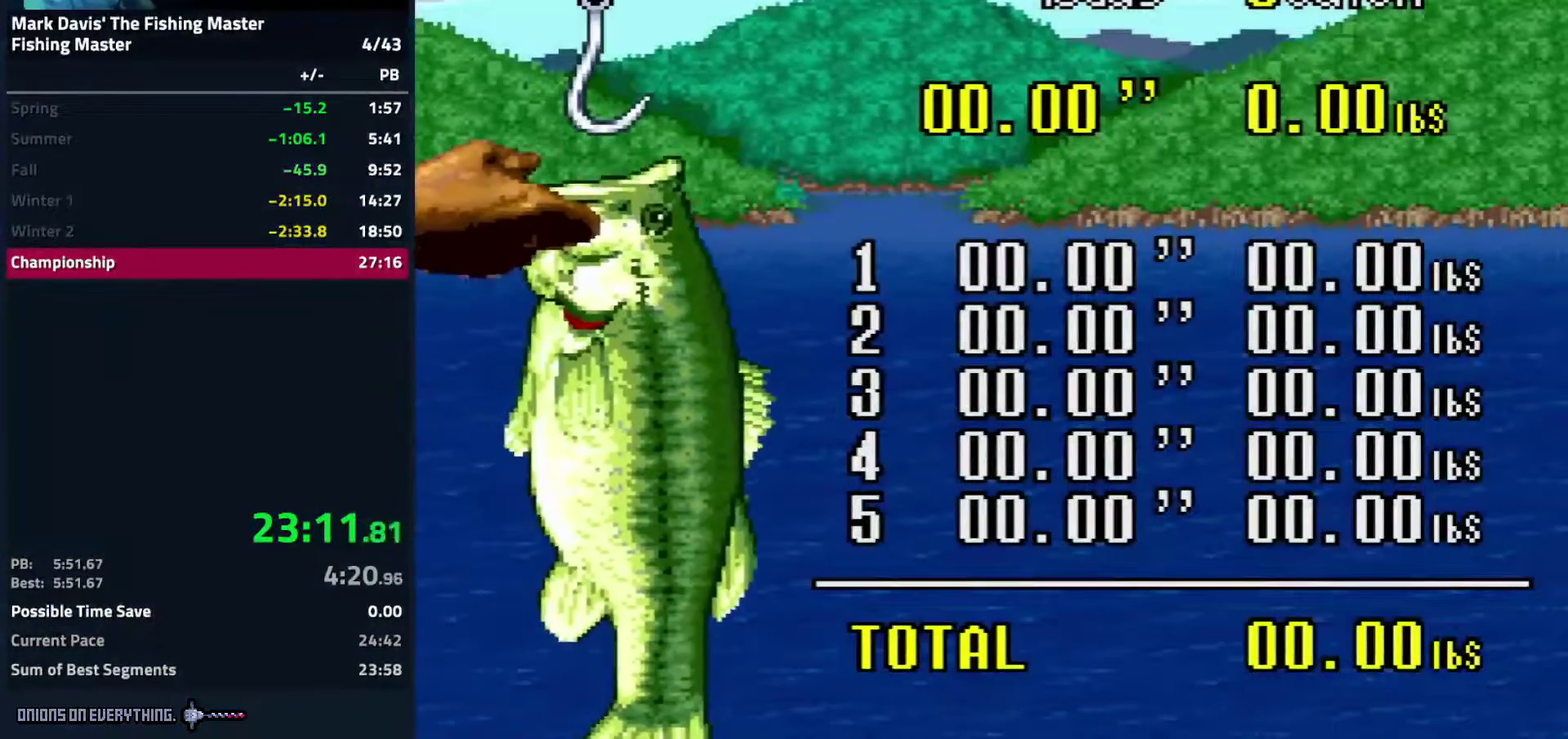
{"buttons": [], "events": []}
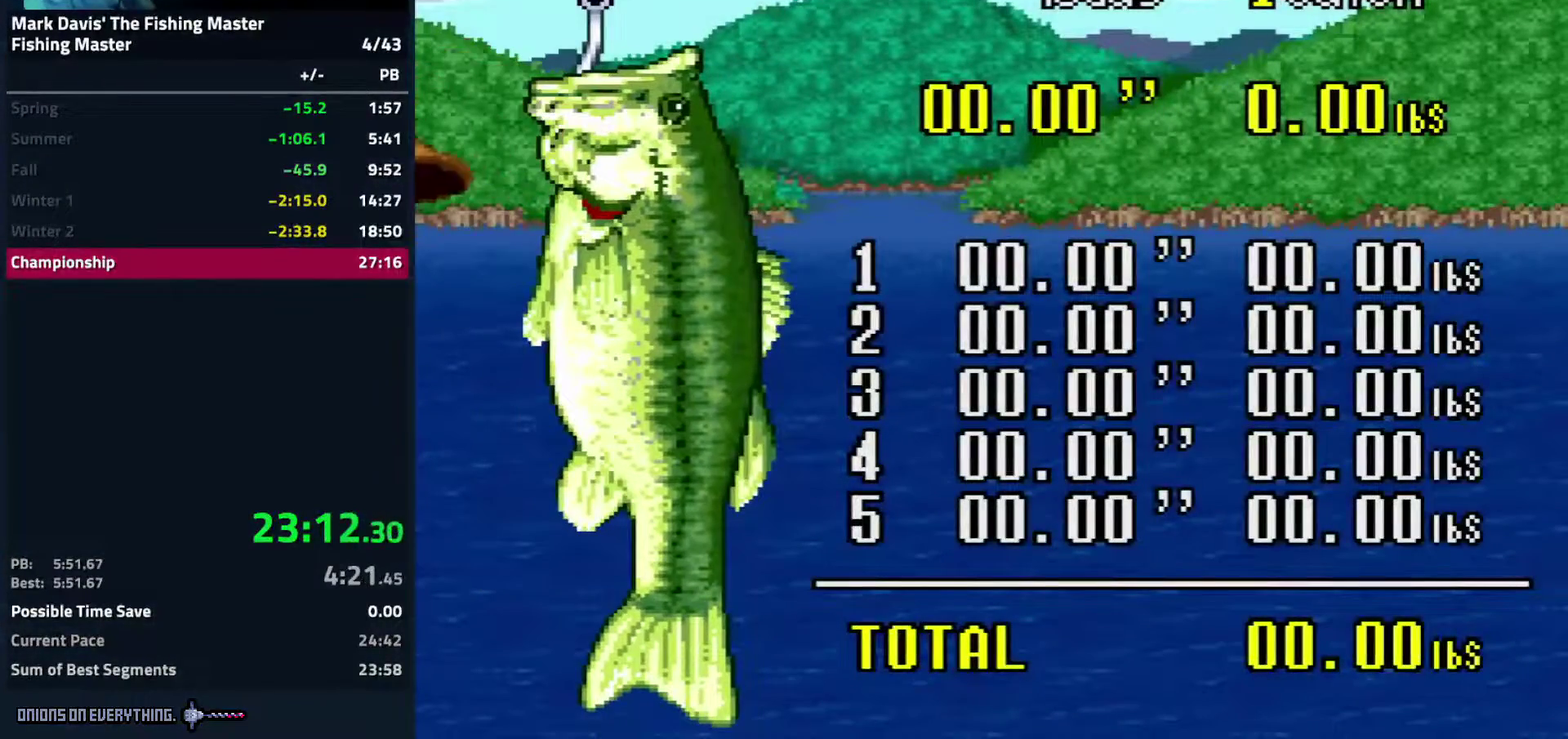
{"buttons": [], "events": []}